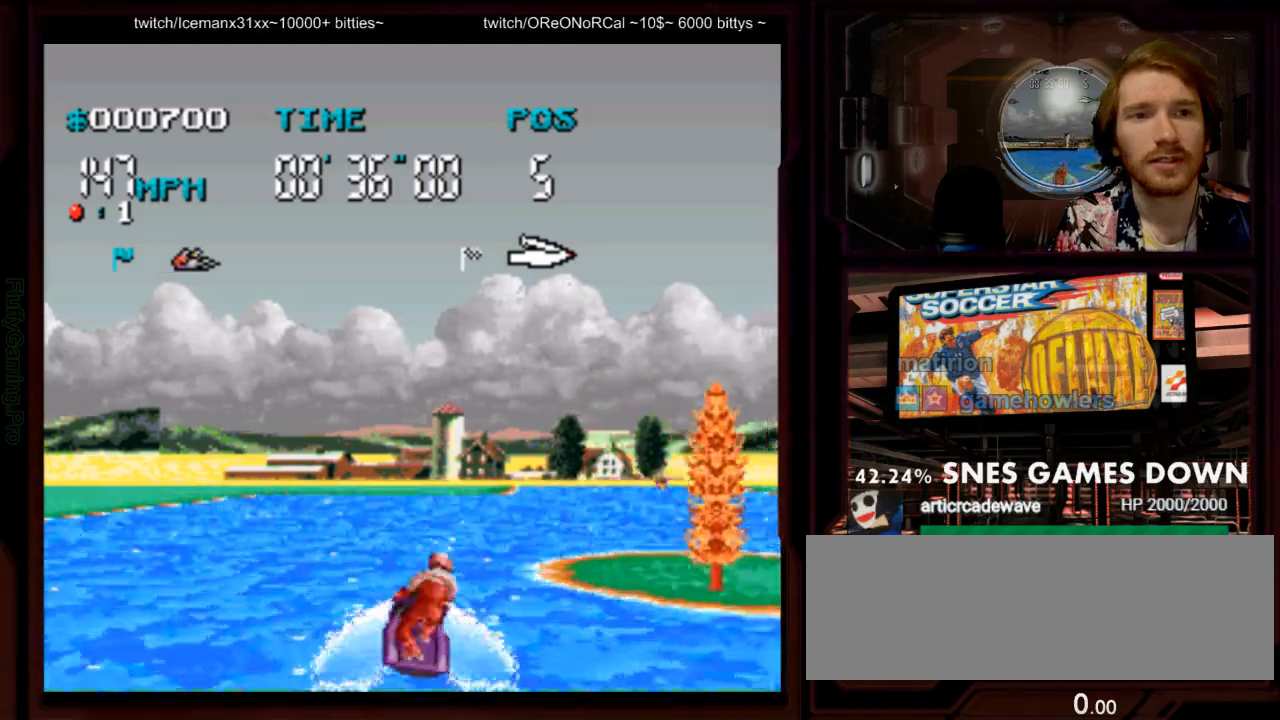
Gameplay with a controller (Nintendo layout); each line is a JSON object with the inputs held at the frame after it (dt_ms = milliseconds from this image to that frame). "events" lists button and stick changes between this image and that frame as [ms after this image, input, new state], when the widget could be followed in between. Not read: L3 R3 SELECT START.
{"dt_ms": 500, "buttons": ["A", "DPAD_RIGHT"]}
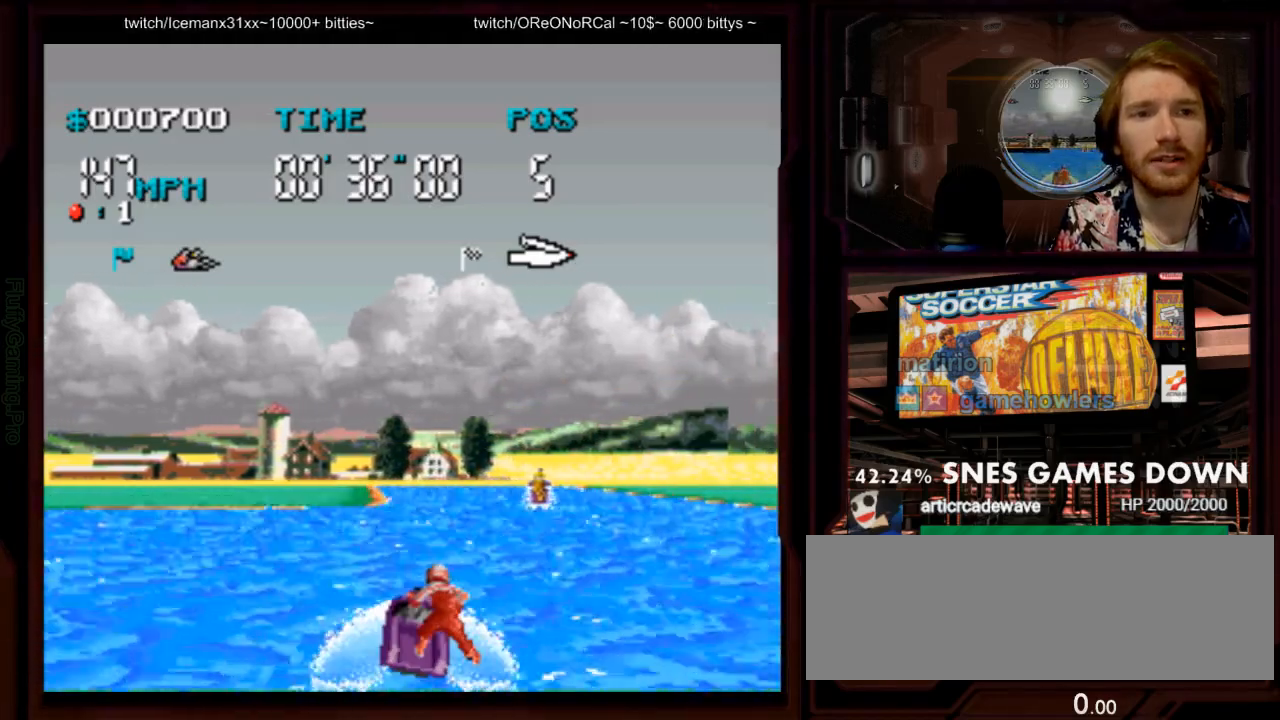
{"dt_ms": 500, "buttons": ["A", "DPAD_LEFT"]}
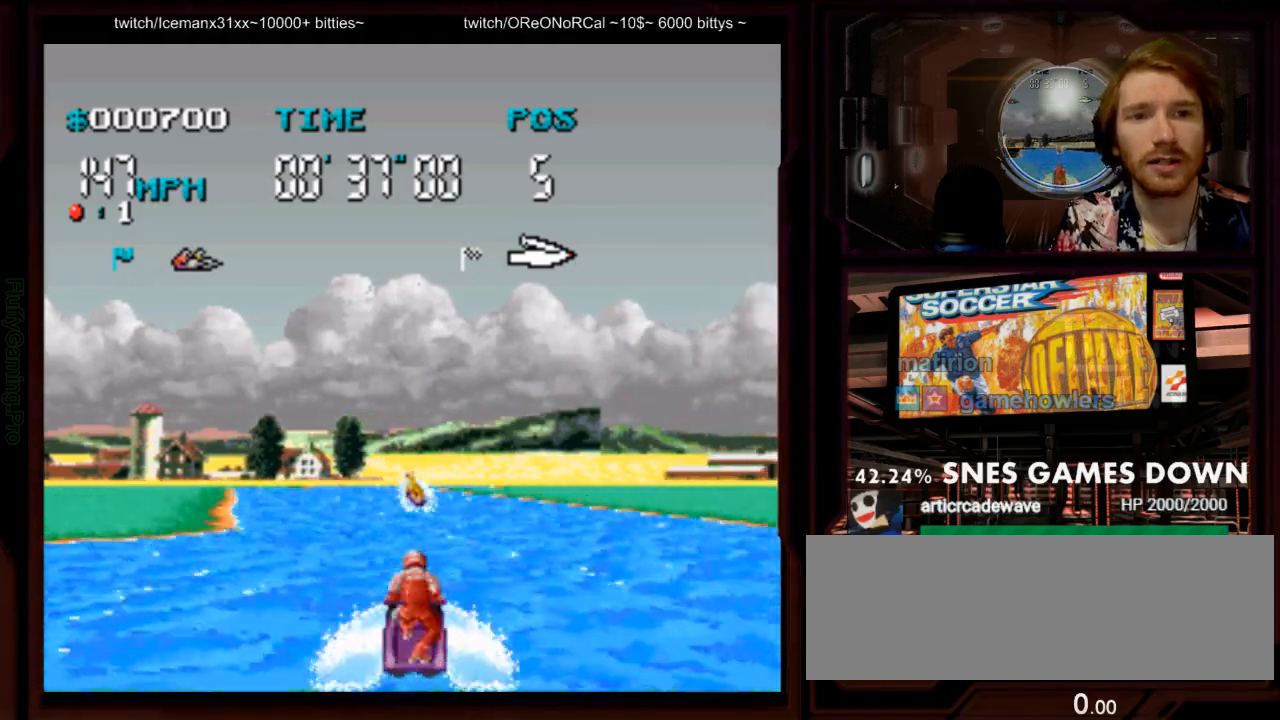
{"dt_ms": 500, "buttons": ["A"], "events": [[233, "DPAD_LEFT", "up"]]}
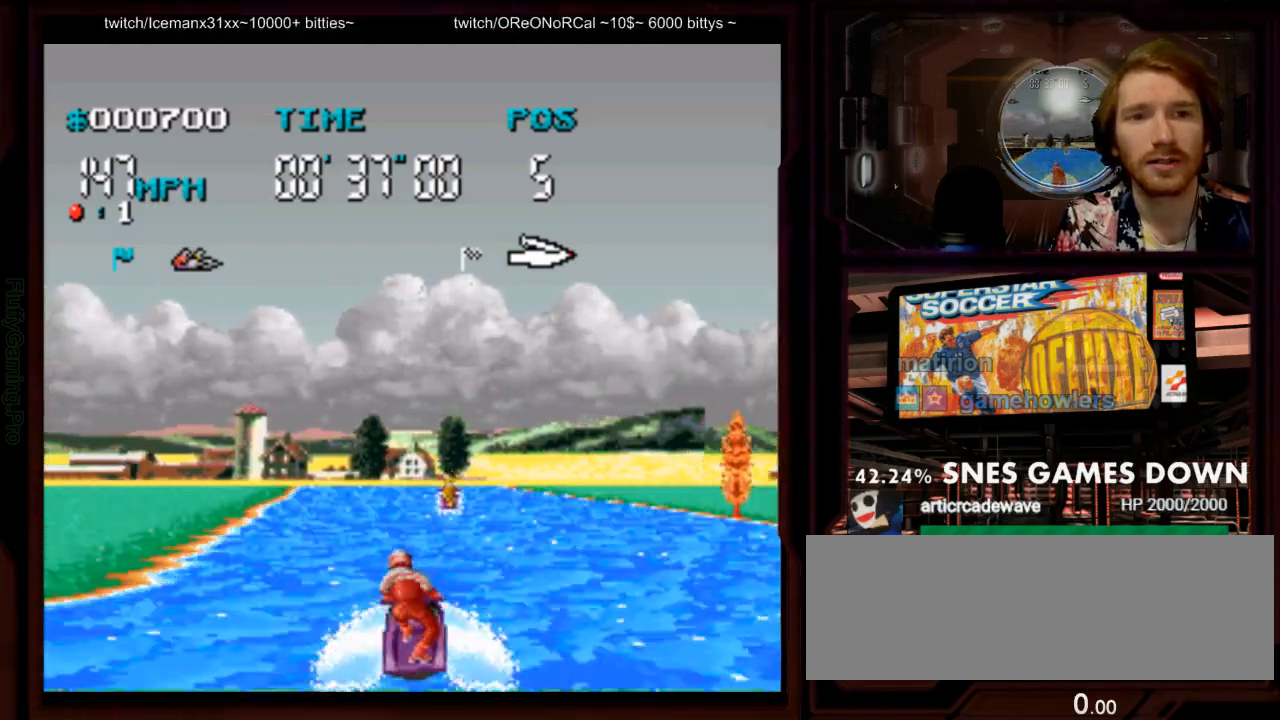
{"dt_ms": 1000, "buttons": ["A"], "events": [[217, "DPAD_LEFT", "down"], [233, "Y", "down"], [300, "DPAD_LEFT", "up"], [350, "Y", "up"], [450, "B", "down"], [567, "B", "up"], [617, "A", "up"], [717, "A", "down"], [733, "DPAD_LEFT", "down"], [867, "DPAD_LEFT", "up"]]}
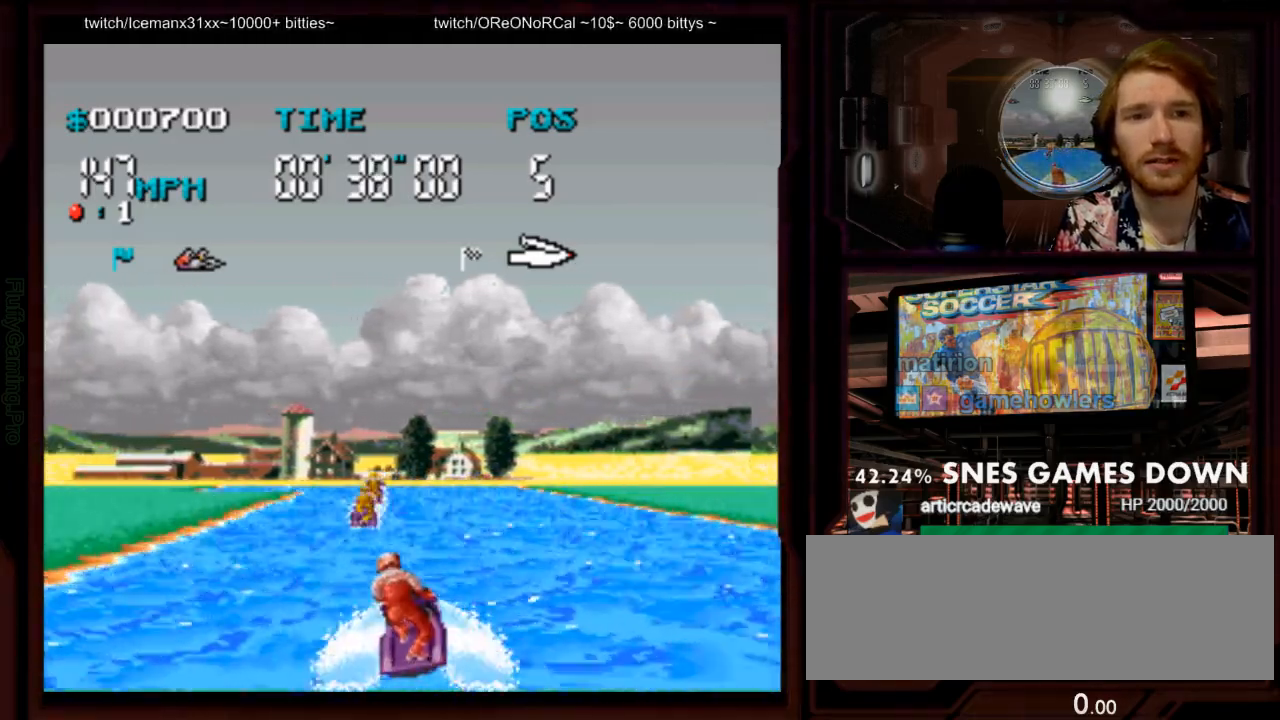
{"dt_ms": 500, "buttons": ["A", "DPAD_LEFT"], "events": [[83, "DPAD_LEFT", "down"], [217, "DPAD_LEFT", "up"], [433, "DPAD_LEFT", "down"]]}
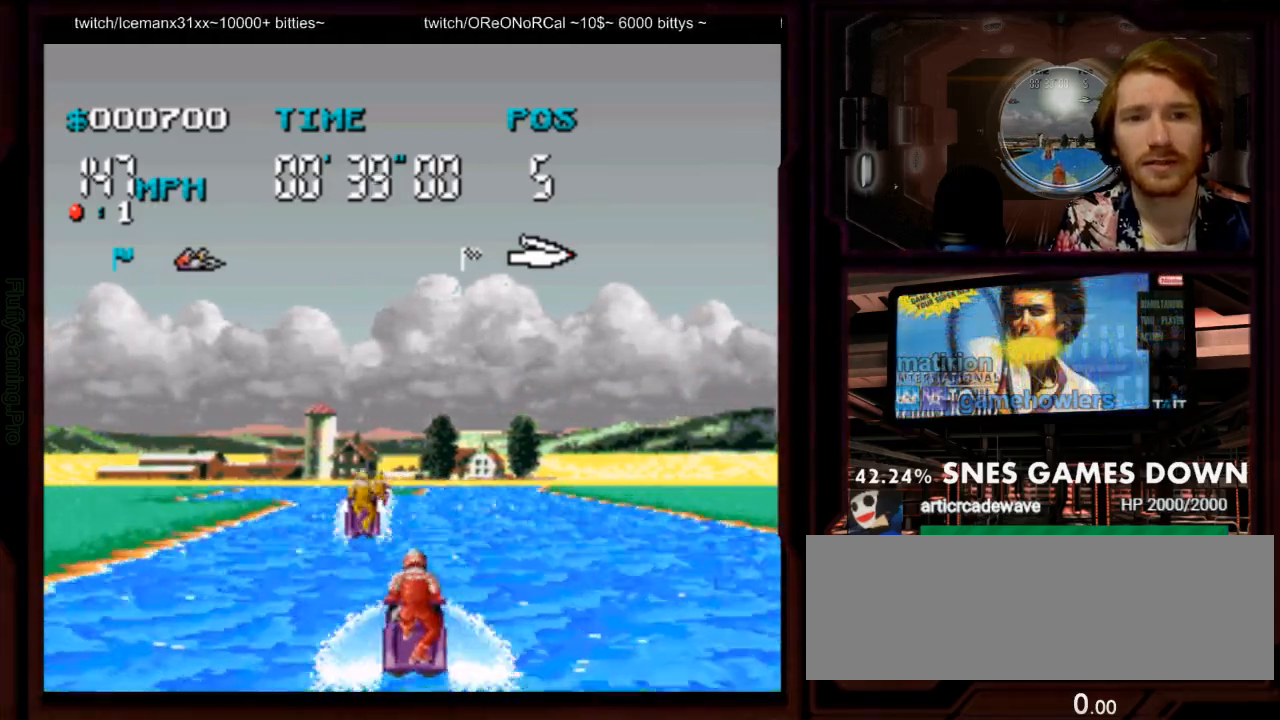
{"dt_ms": 500, "buttons": ["A"], "events": [[133, "DPAD_LEFT", "up"]]}
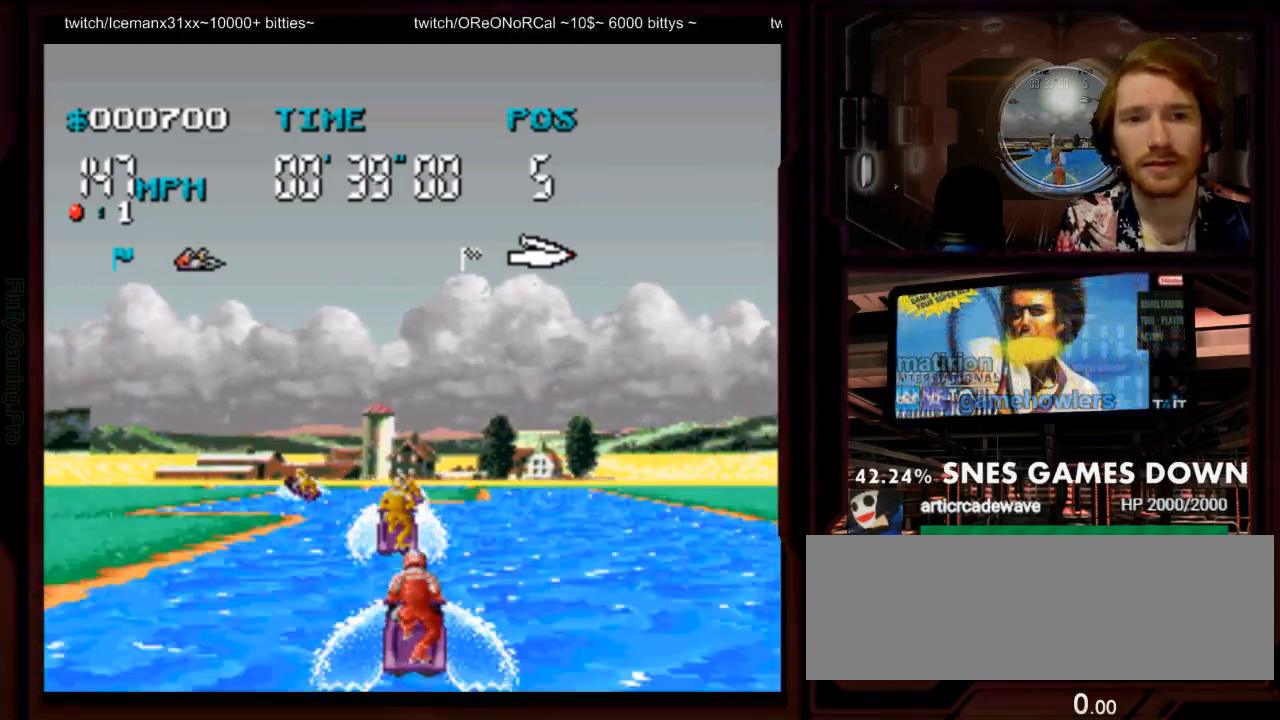
{"dt_ms": 500, "buttons": ["A", "DPAD_LEFT"], "events": [[50, "DPAD_LEFT", "down"], [317, "DPAD_LEFT", "up"], [467, "DPAD_LEFT", "down"]]}
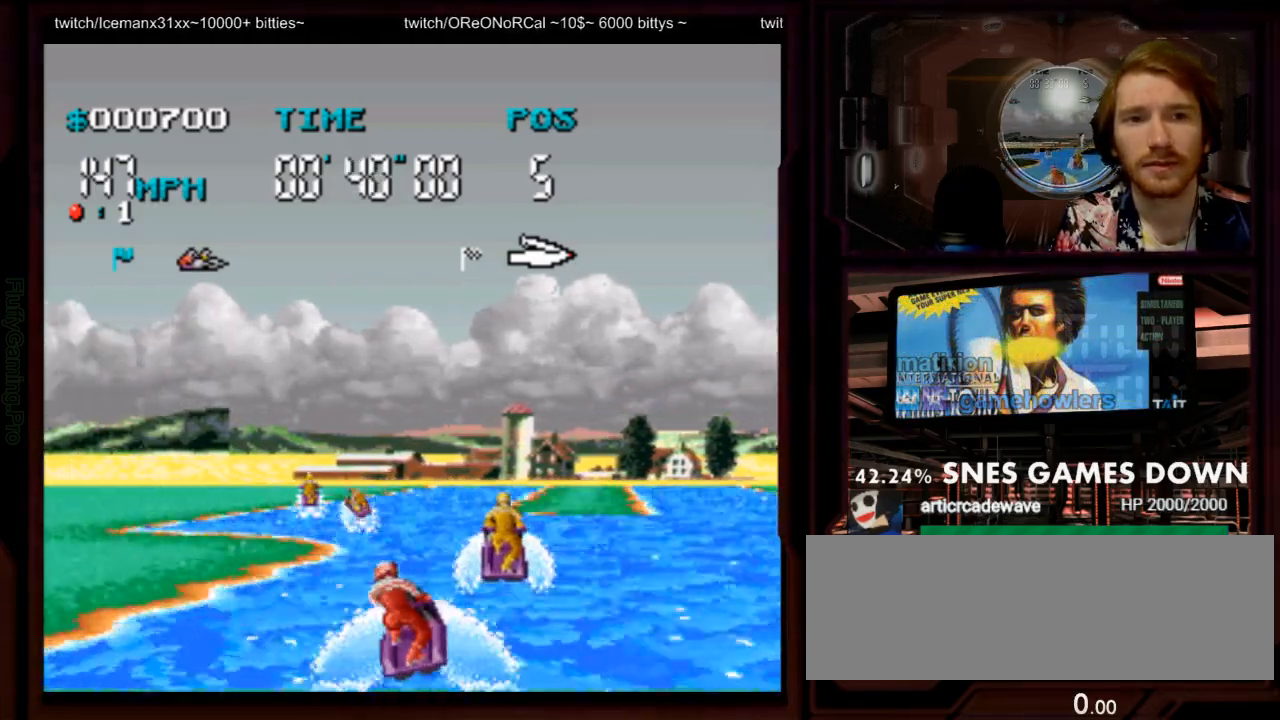
{"dt_ms": 1000, "buttons": ["A", "DPAD_RIGHT"], "events": [[33, "DPAD_LEFT", "up"], [283, "DPAD_RIGHT", "down"], [600, "DPAD_RIGHT", "up"], [717, "DPAD_LEFT", "down"], [833, "DPAD_LEFT", "up"], [850, "DPAD_DOWN", "down"], [933, "DPAD_DOWN", "up"], [950, "DPAD_RIGHT", "down"]]}
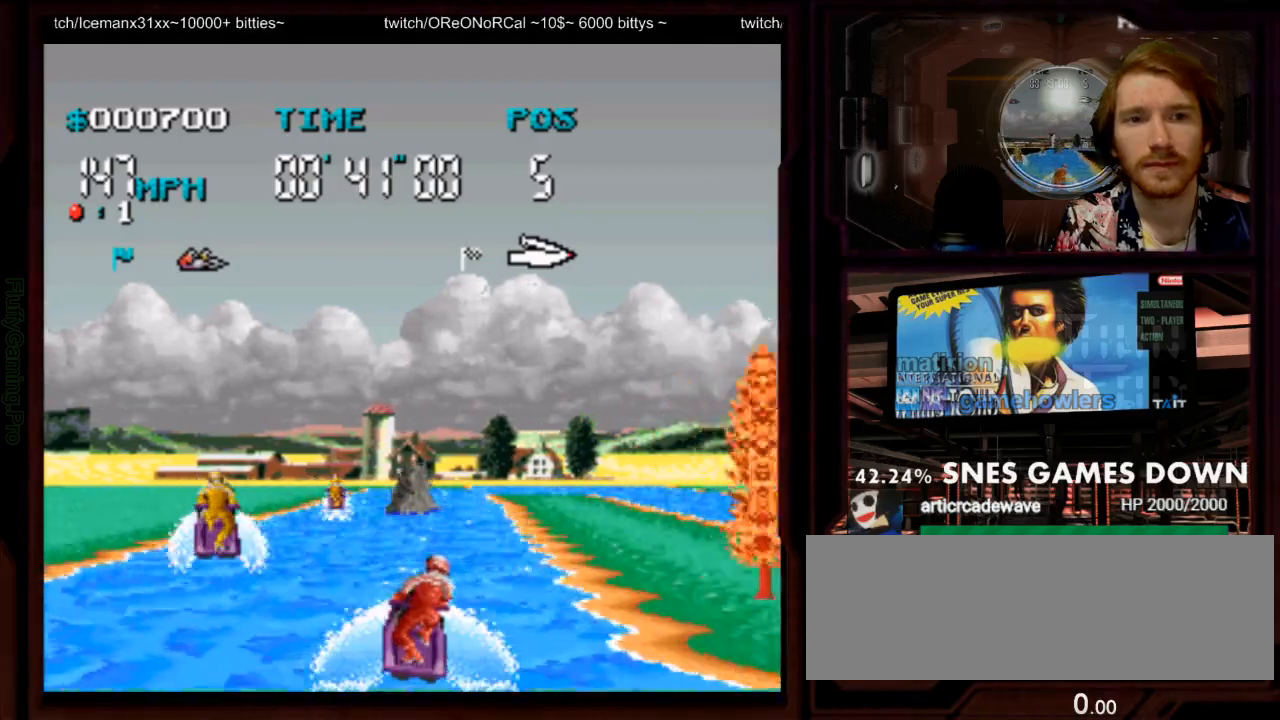
{"dt_ms": 500, "buttons": [], "events": [[83, "DPAD_LEFT", "down"], [117, "DPAD_RIGHT", "up"], [250, "A", "up"], [317, "DPAD_LEFT", "up"]]}
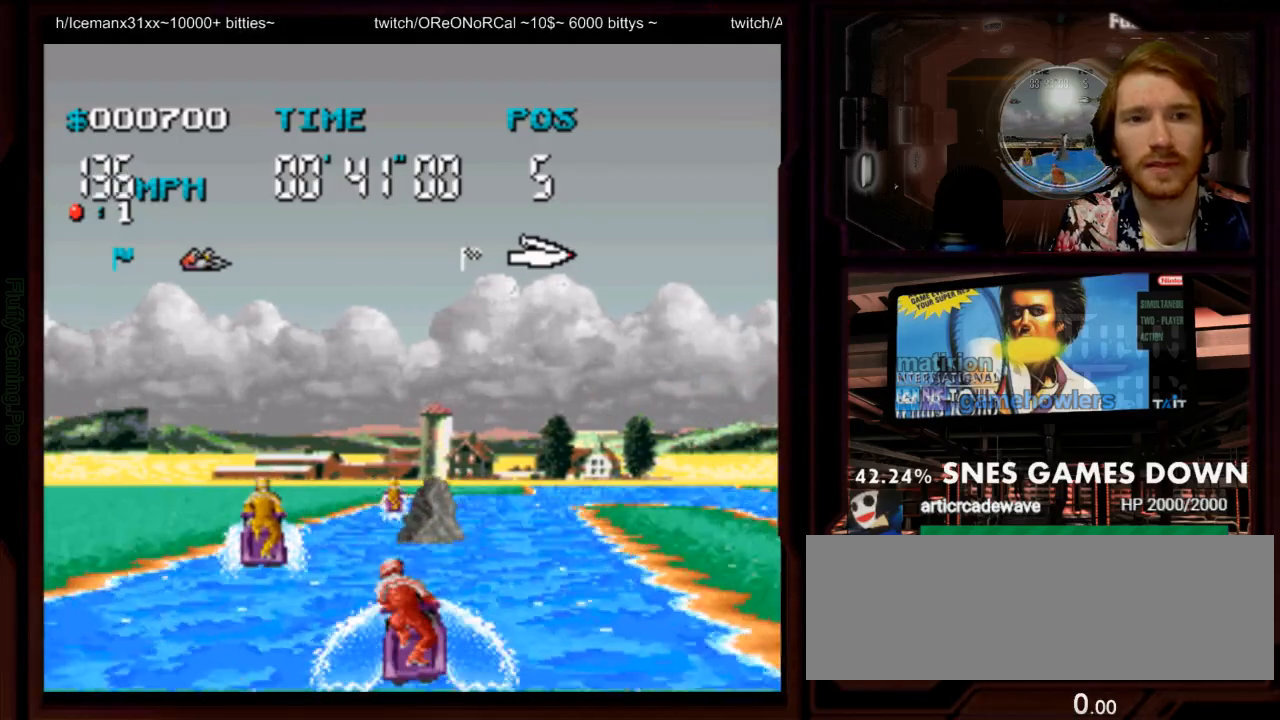
{"dt_ms": 1000, "buttons": ["A"], "events": [[100, "DPAD_LEFT", "down"], [233, "DPAD_LEFT", "up"], [417, "DPAD_RIGHT", "down"], [667, "B", "down"], [700, "DPAD_RIGHT", "up"], [800, "B", "up"], [867, "A", "down"]]}
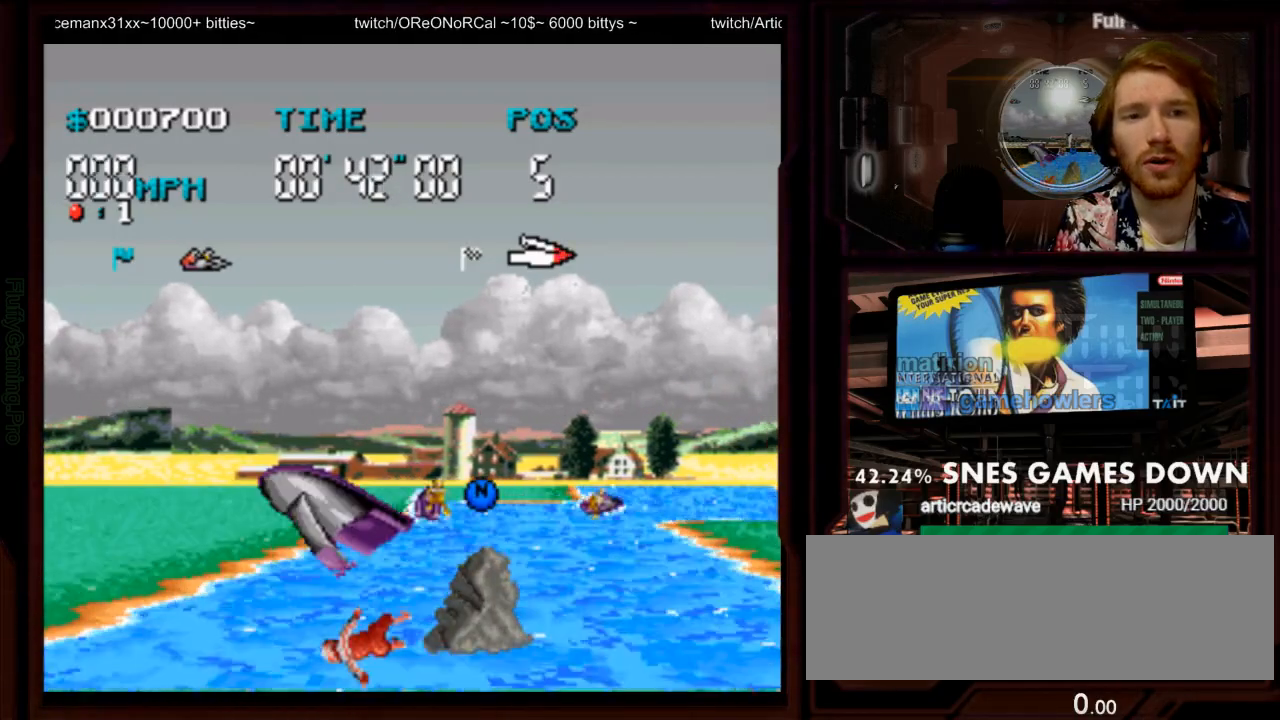
{"dt_ms": 500, "buttons": ["A"], "events": []}
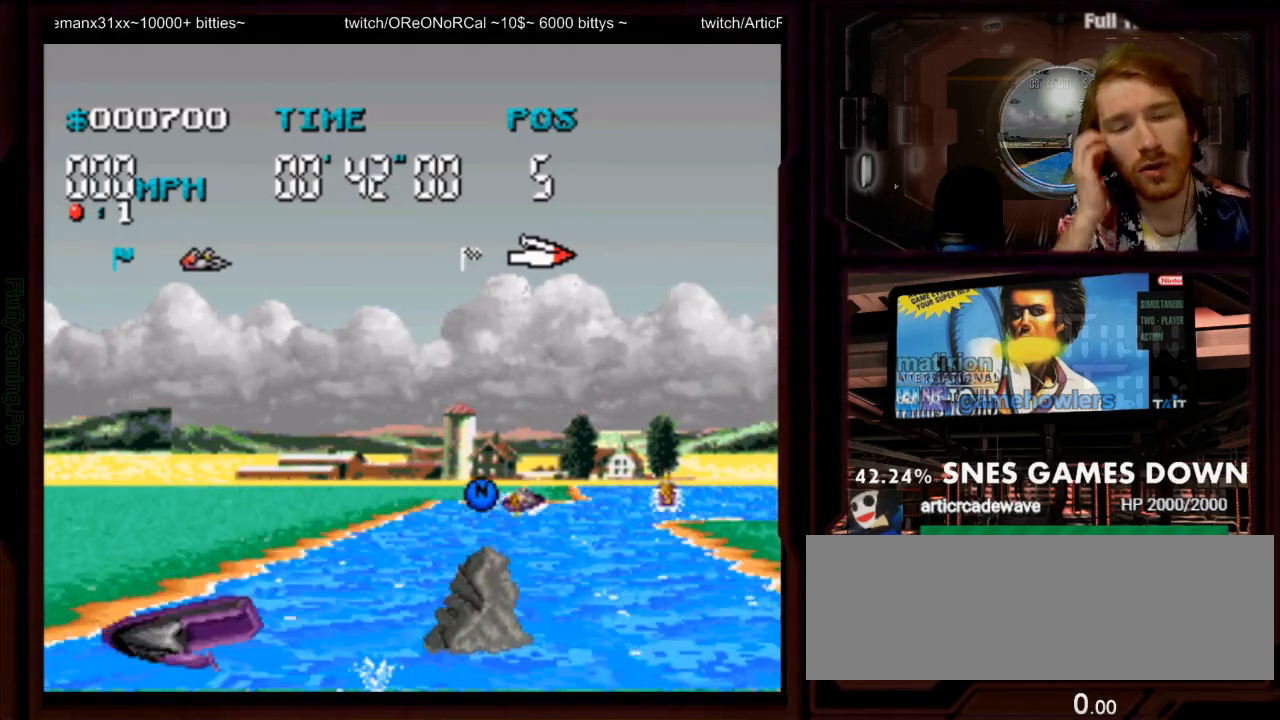
{"dt_ms": 500, "buttons": ["A"], "events": []}
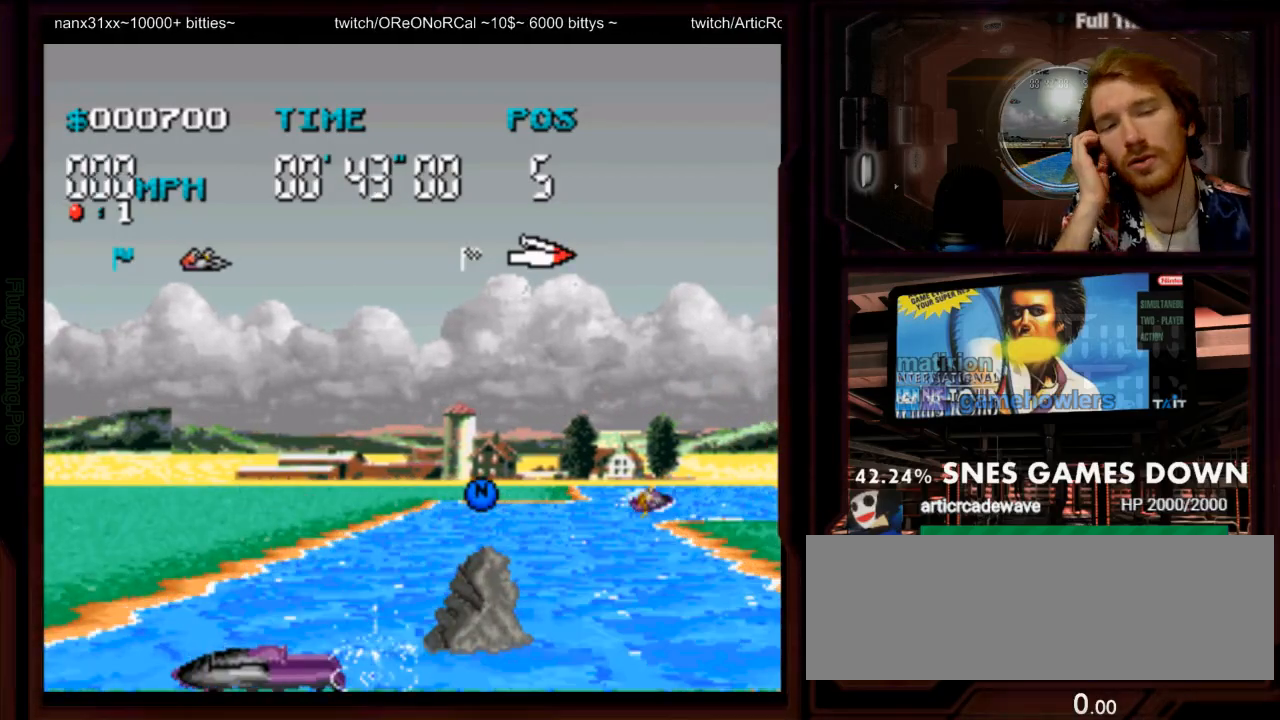
{"dt_ms": 500, "buttons": ["A"], "events": []}
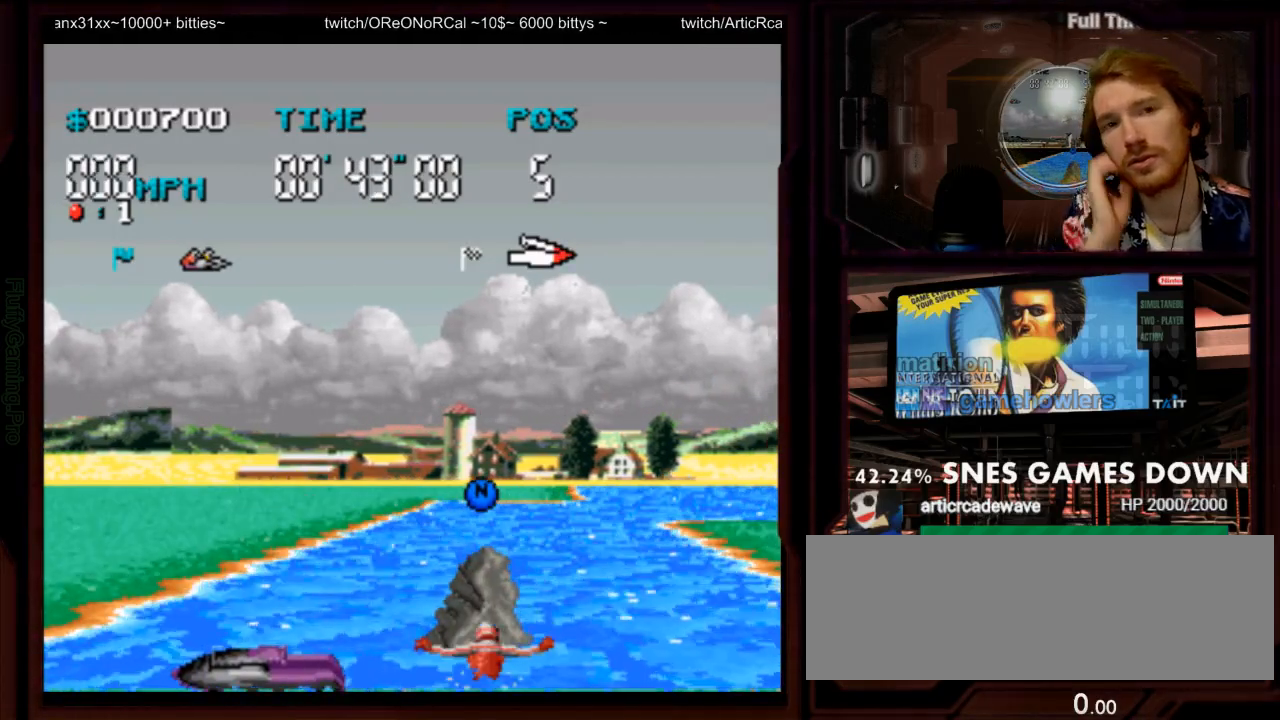
{"dt_ms": 500, "buttons": ["A"], "events": []}
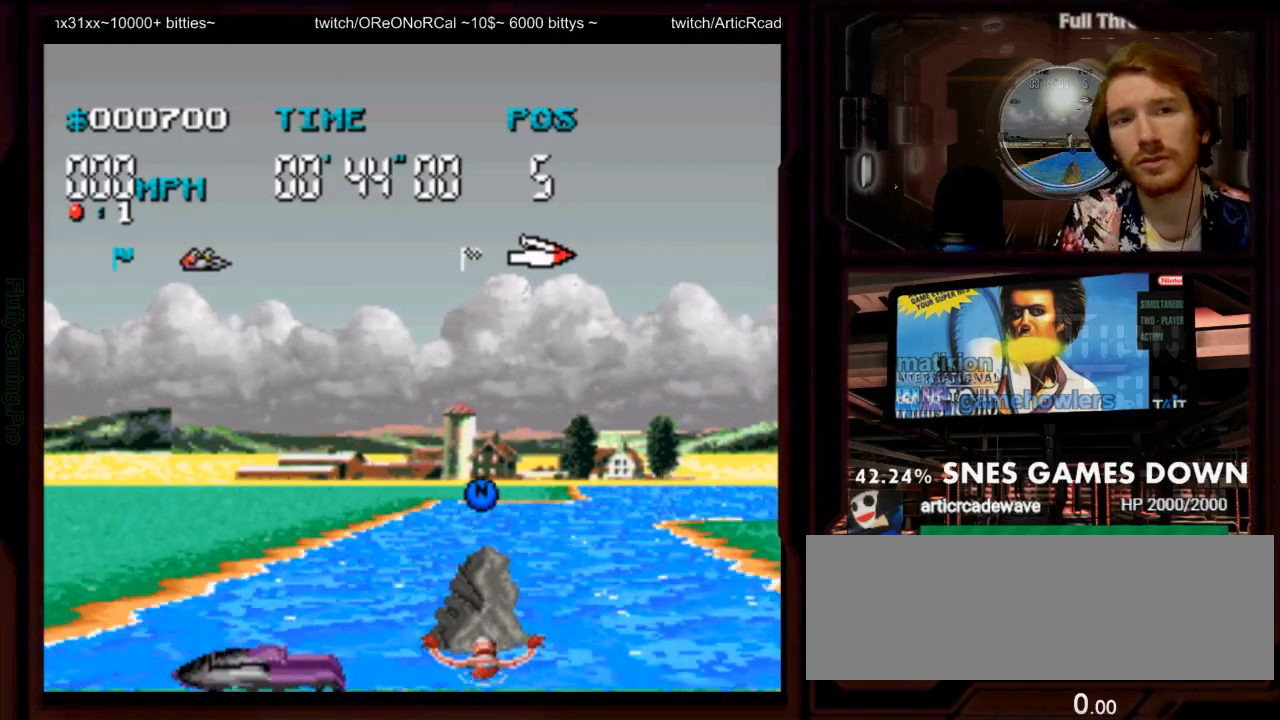
{"dt_ms": 500, "buttons": ["A"], "events": [[250, "DPAD_RIGHT", "down"], [400, "DPAD_RIGHT", "up"]]}